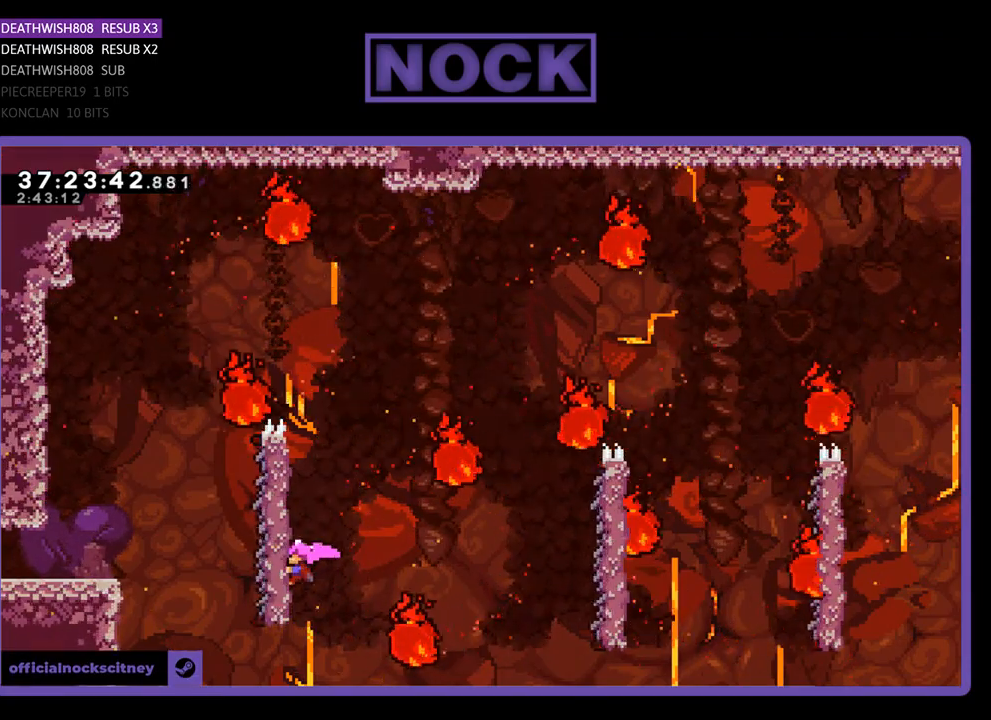
Gameplay with a controller (PlayStation layout); each line is a JSON object with the inputs held at the frame after it. "events" lists button and stick changes between this image and that frame as [ms after this image, input, new state], when the widget could be followed in between. Not read: left_stick right_stick.
{"buttons": ["CROSS", "R2", "DPAD_RIGHT"], "events": [[333, "CROSS", "down"], [333, "DPAD_RIGHT", "down"]]}
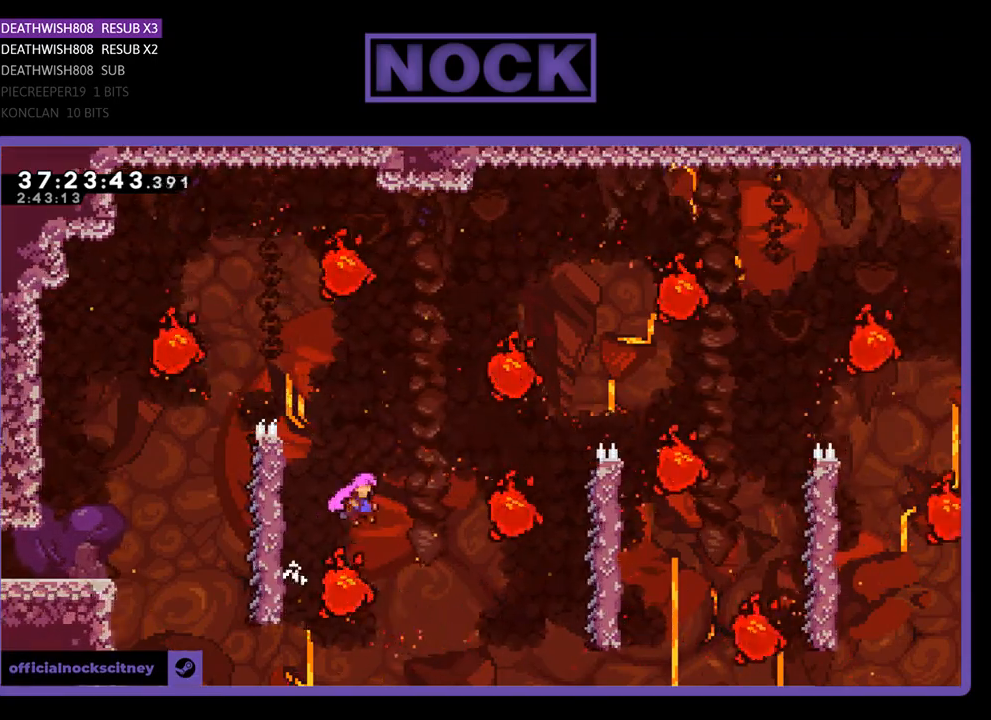
{"buttons": ["R2", "DPAD_UP", "DPAD_RIGHT"], "events": [[167, "CROSS", "up"], [200, "DPAD_RIGHT", "up"], [200, "DPAD_UP", "down"], [333, "CIRCLE", "down"], [400, "DPAD_RIGHT", "down"], [500, "CIRCLE", "up"]]}
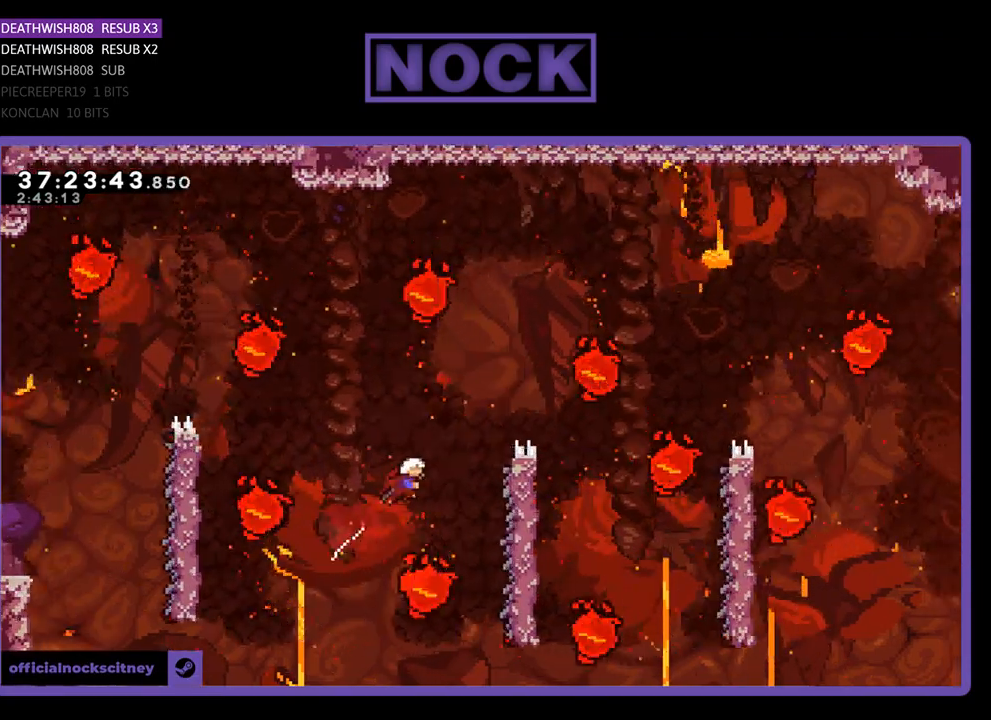
{"buttons": ["R2", "DPAD_RIGHT"], "events": [[67, "DPAD_RIGHT", "up"], [67, "DPAD_UP", "up"], [400, "DPAD_RIGHT", "down"]]}
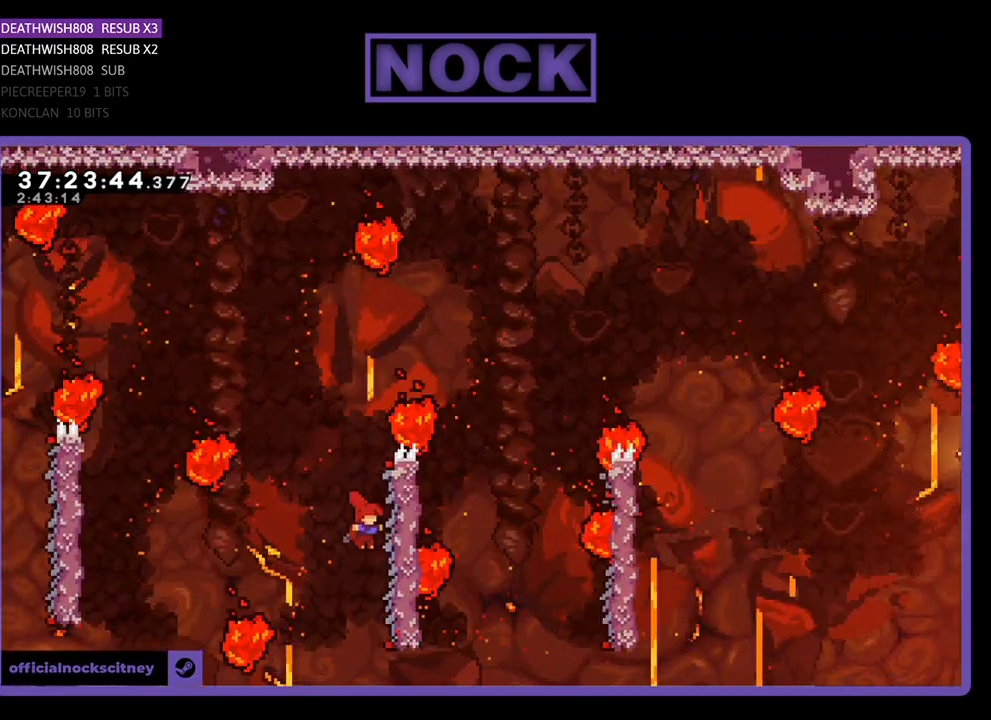
{"buttons": ["R2", "DPAD_UP", "DPAD_RIGHT"], "events": [[133, "DPAD_UP", "down"], [200, "DPAD_RIGHT", "up"], [200, "DPAD_UP", "up"], [300, "DPAD_UP", "down"], [367, "DPAD_RIGHT", "down"]]}
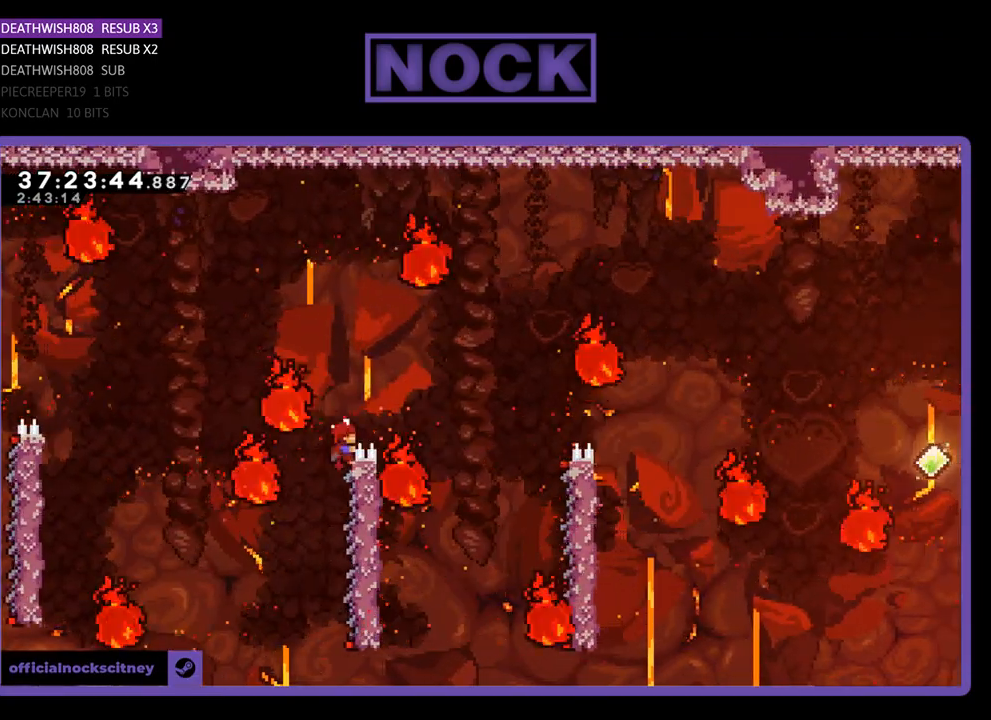
{"buttons": ["R2", "DPAD_LEFT"], "events": [[167, "DPAD_UP", "up"], [333, "DPAD_RIGHT", "up"], [400, "DPAD_LEFT", "down"]]}
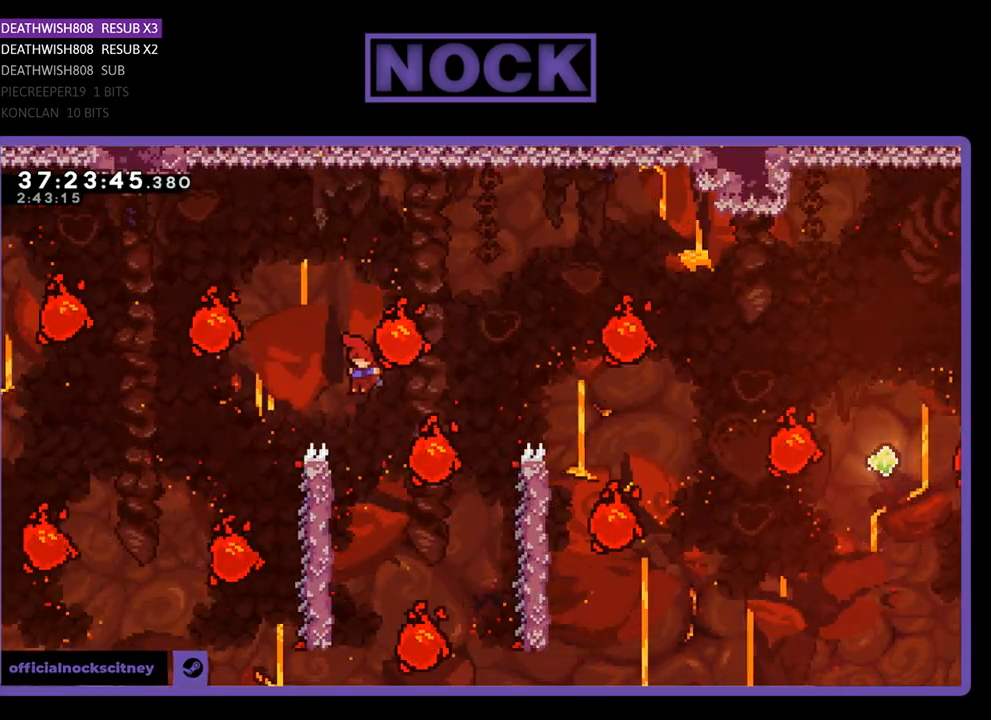
{"buttons": ["R2"], "events": [[200, "DPAD_LEFT", "up"]]}
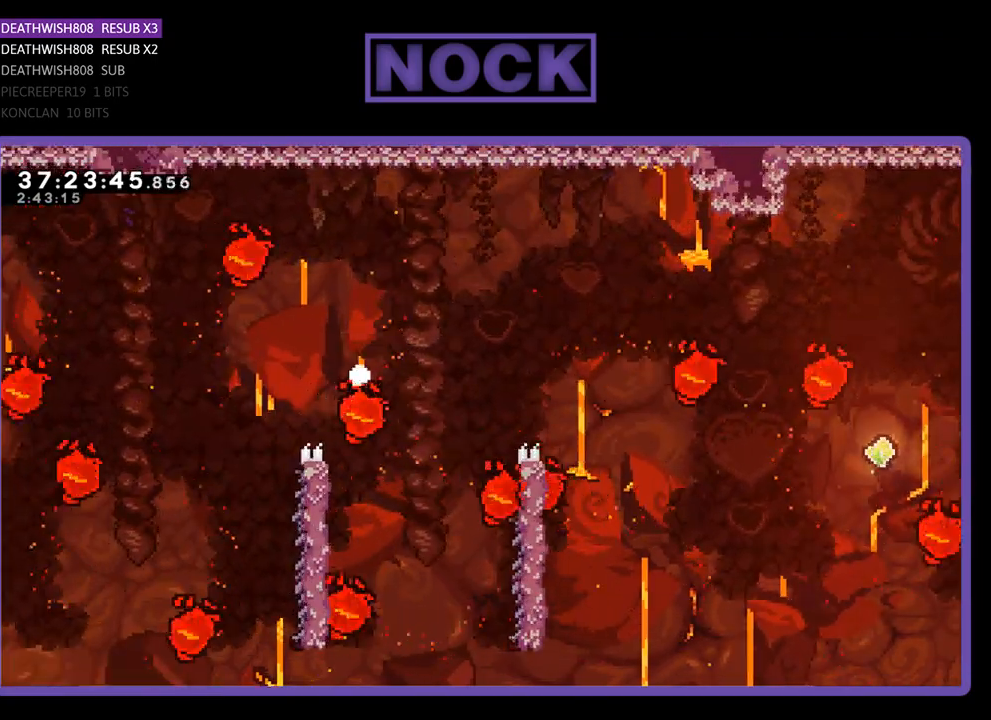
{"buttons": [], "events": [[200, "R2", "up"]]}
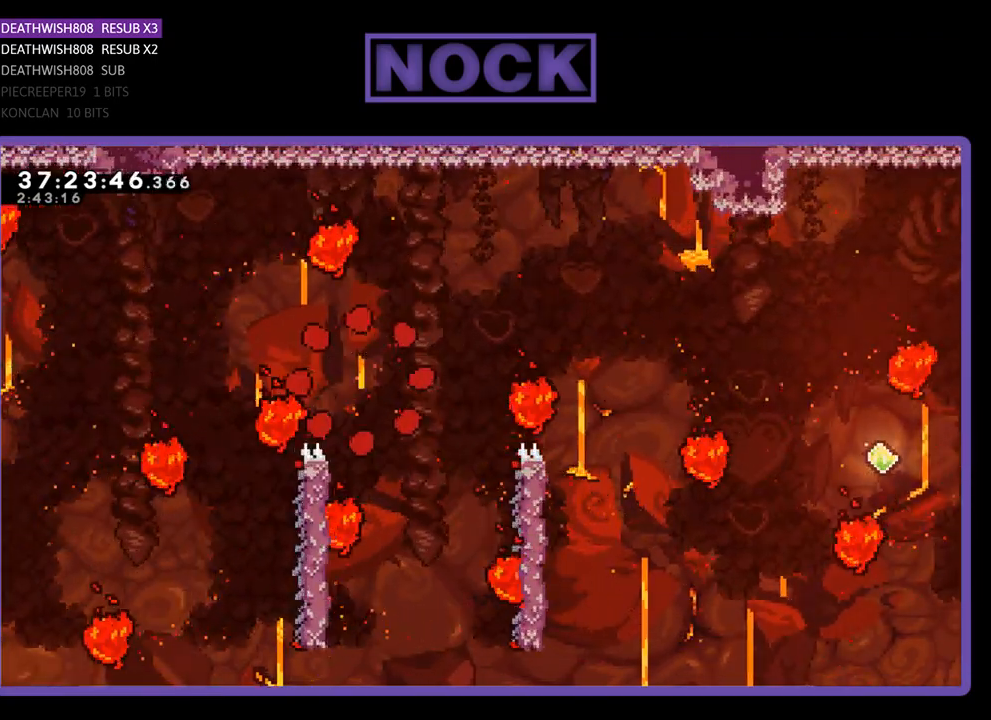
{"buttons": [], "events": []}
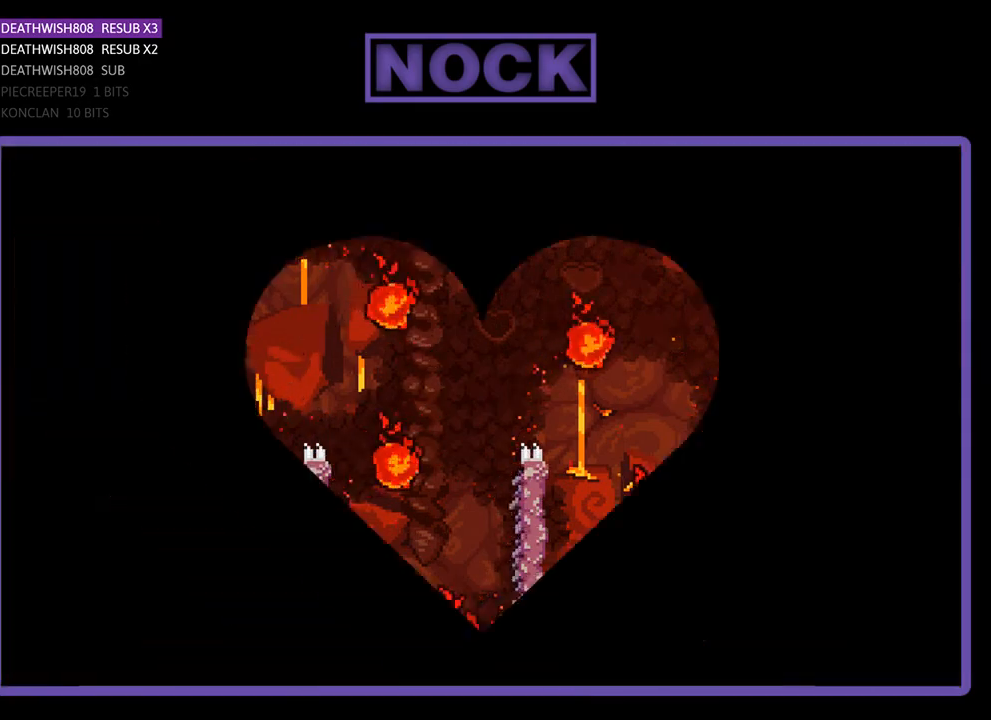
{"buttons": [], "events": [[67, "R2", "down"], [500, "R2", "up"]]}
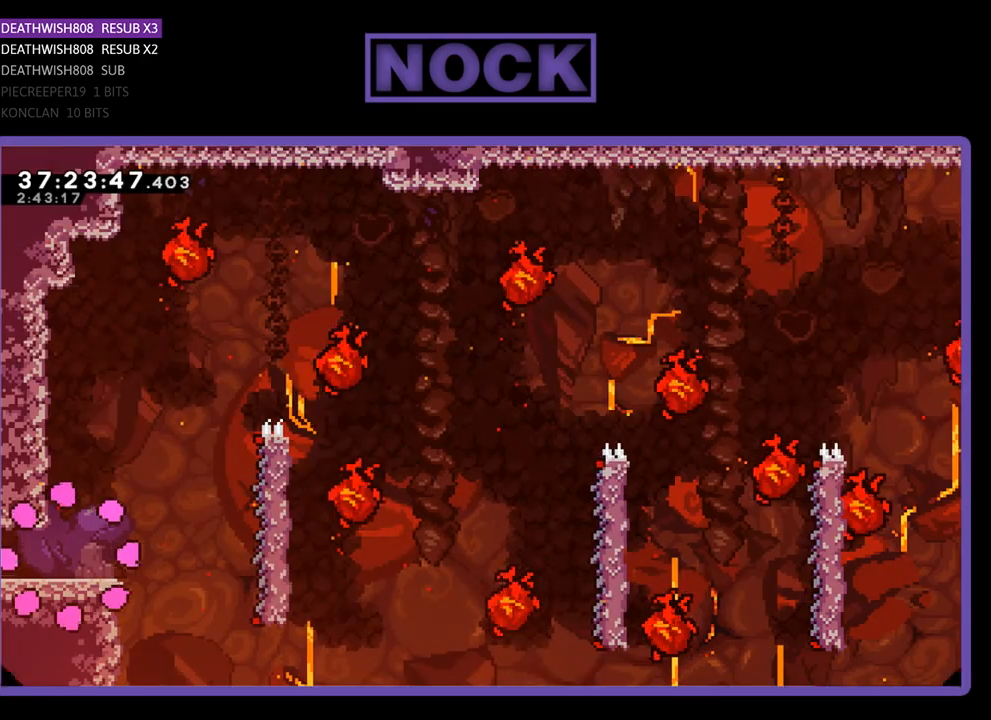
{"buttons": ["R2", "DPAD_RIGHT"], "events": [[33, "DPAD_RIGHT", "down"], [33, "R2", "down"]]}
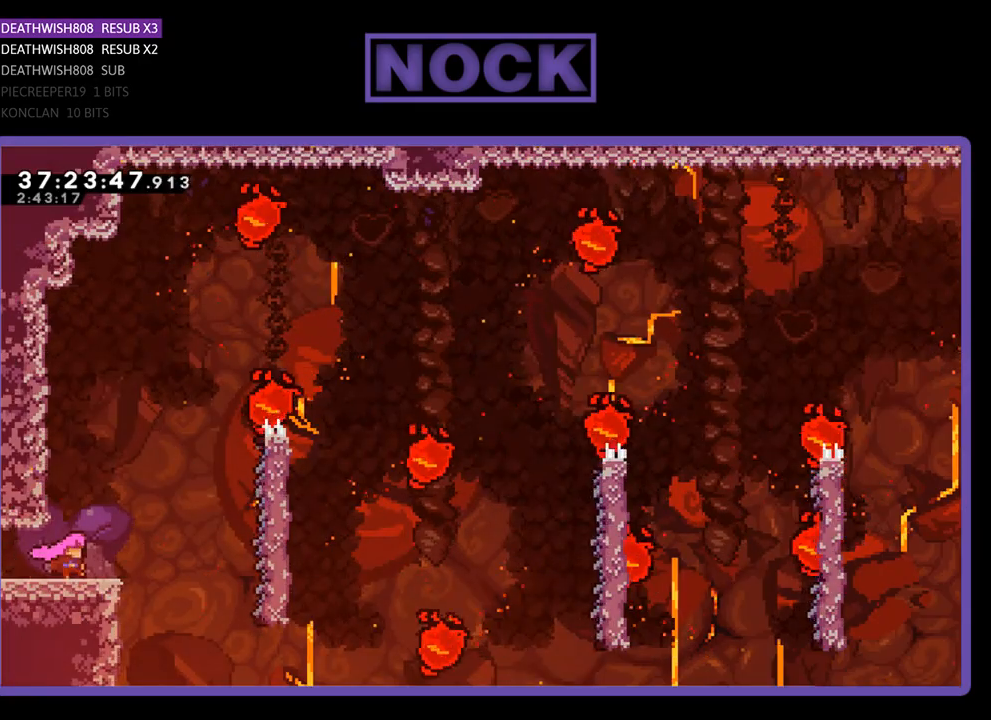
{"buttons": ["R2", "DPAD_RIGHT"], "events": [[33, "CROSS", "down"], [233, "CROSS", "up"]]}
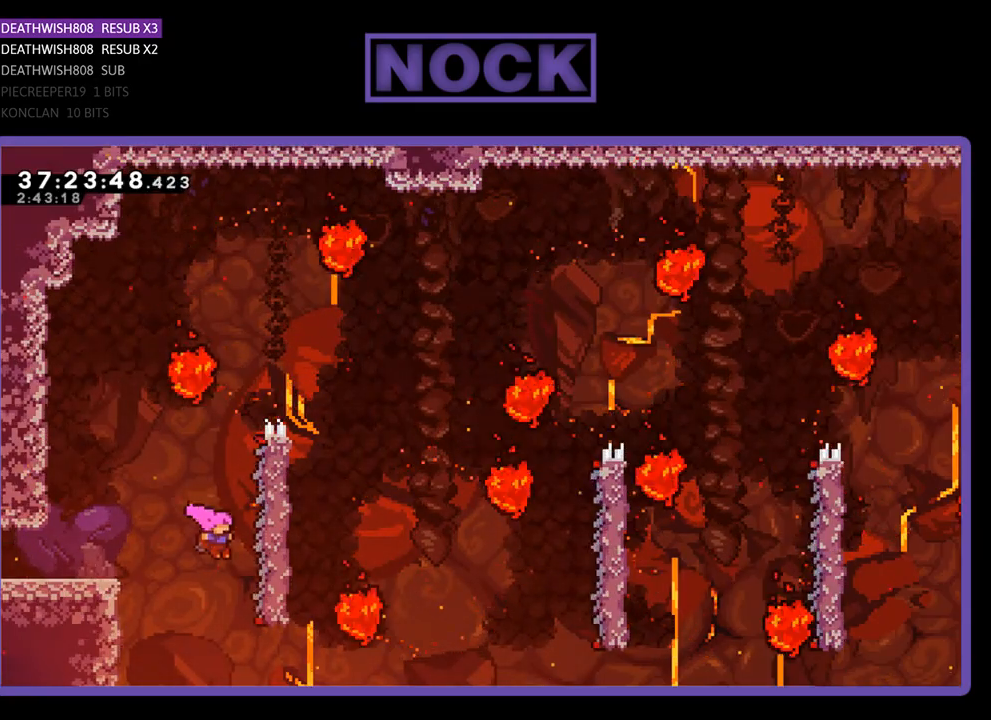
{"buttons": ["R2", "DPAD_UP"], "events": [[133, "DPAD_UP", "down"], [200, "DPAD_RIGHT", "up"]]}
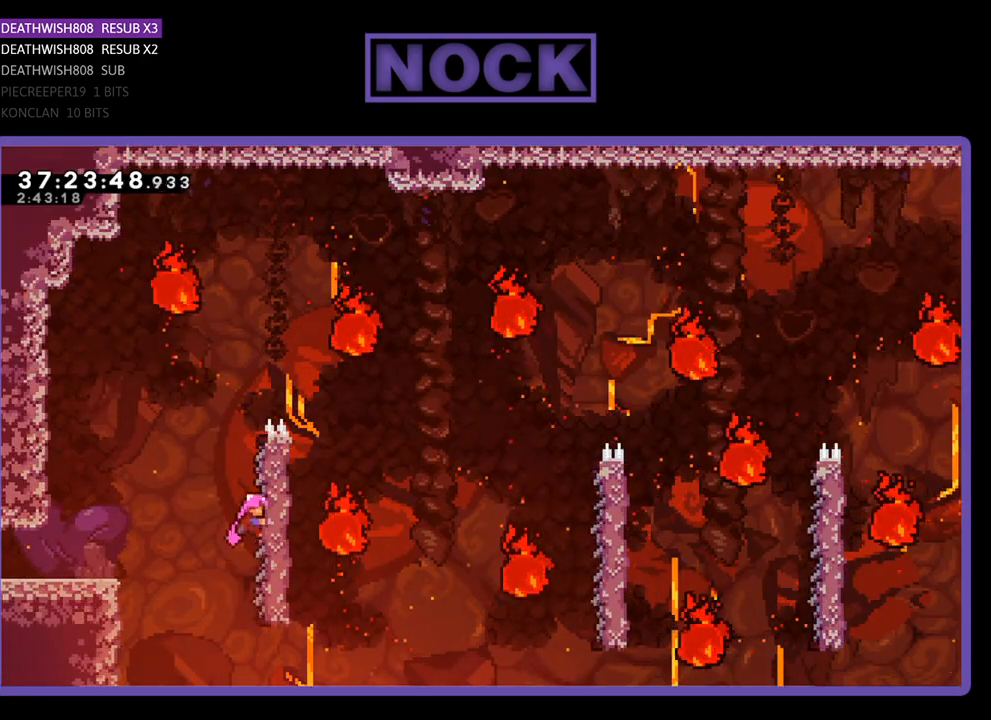
{"buttons": ["R2", "DPAD_RIGHT"], "events": [[267, "DPAD_RIGHT", "down"], [467, "DPAD_UP", "up"]]}
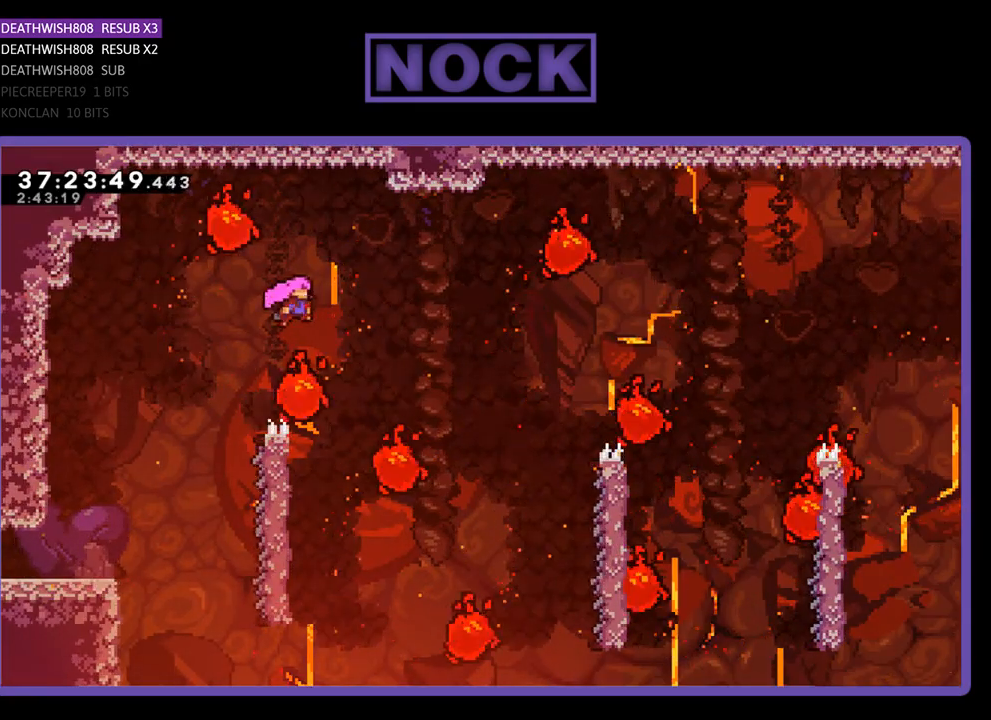
{"buttons": ["R2", "DPAD_LEFT"], "events": [[167, "DPAD_RIGHT", "up"], [233, "DPAD_LEFT", "down"]]}
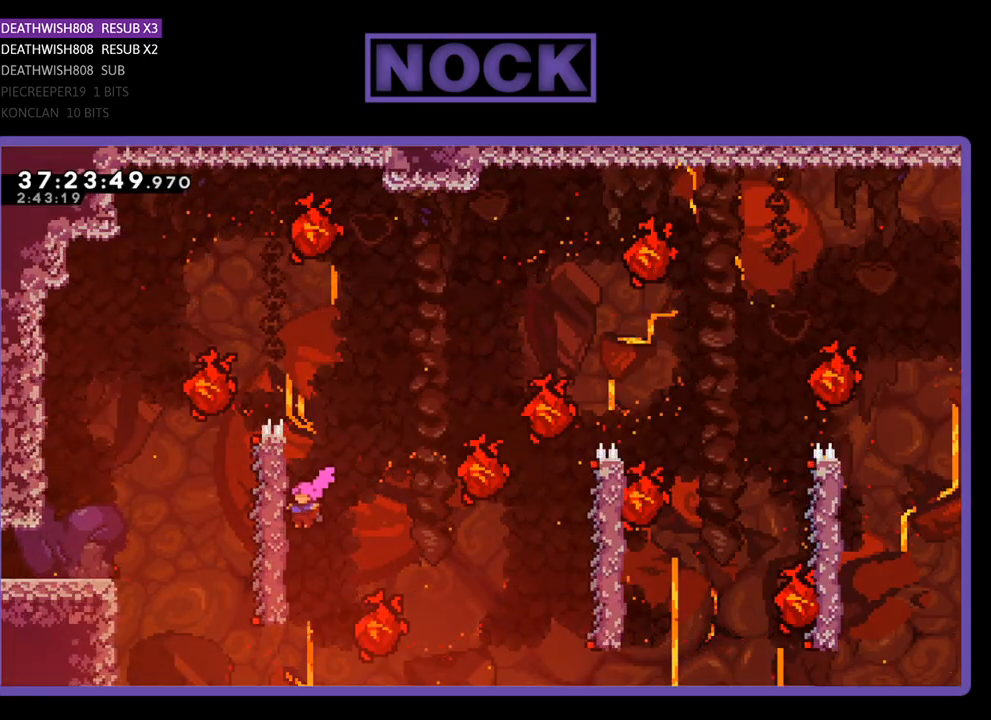
{"buttons": ["R2"], "events": [[100, "DPAD_LEFT", "up"], [233, "DPAD_DOWN", "down"], [433, "DPAD_DOWN", "up"]]}
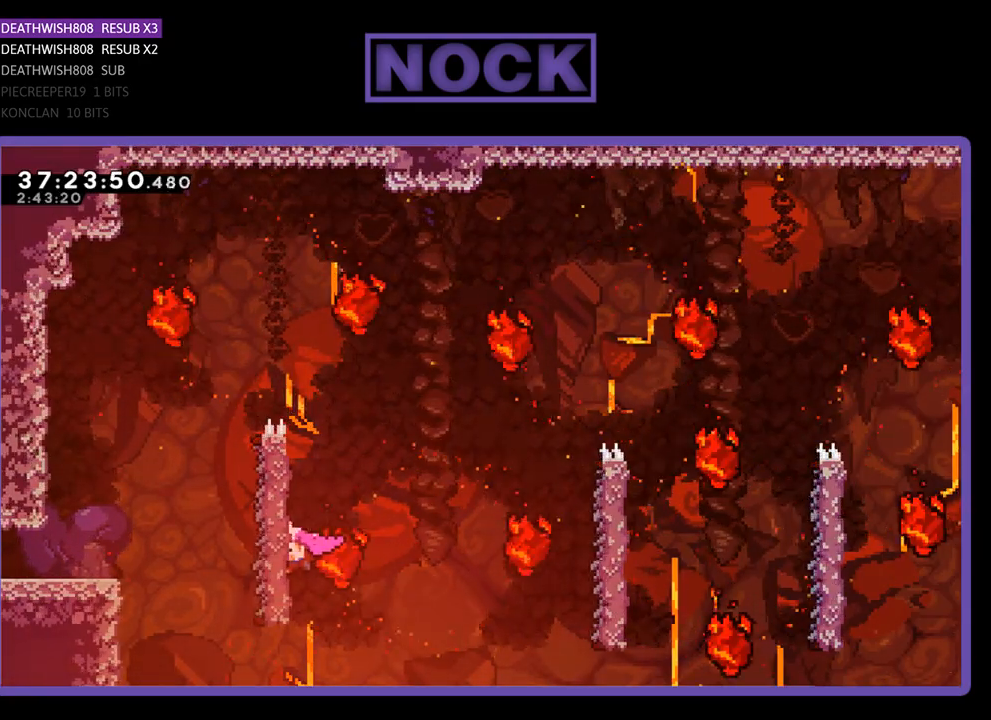
{"buttons": ["R2"], "events": []}
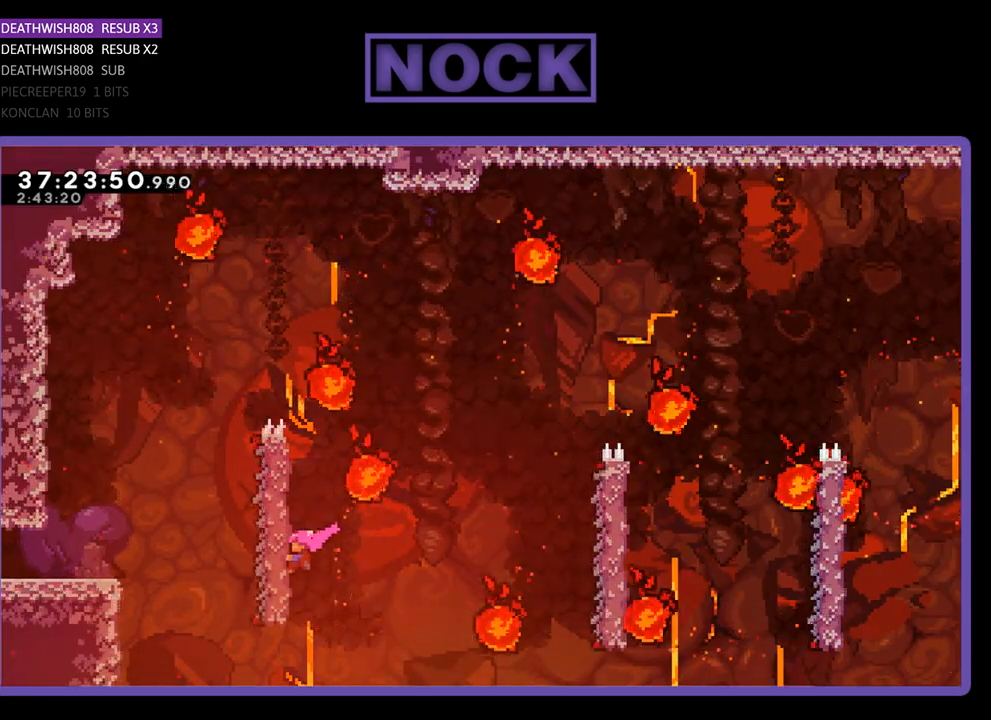
{"buttons": ["R2"], "events": []}
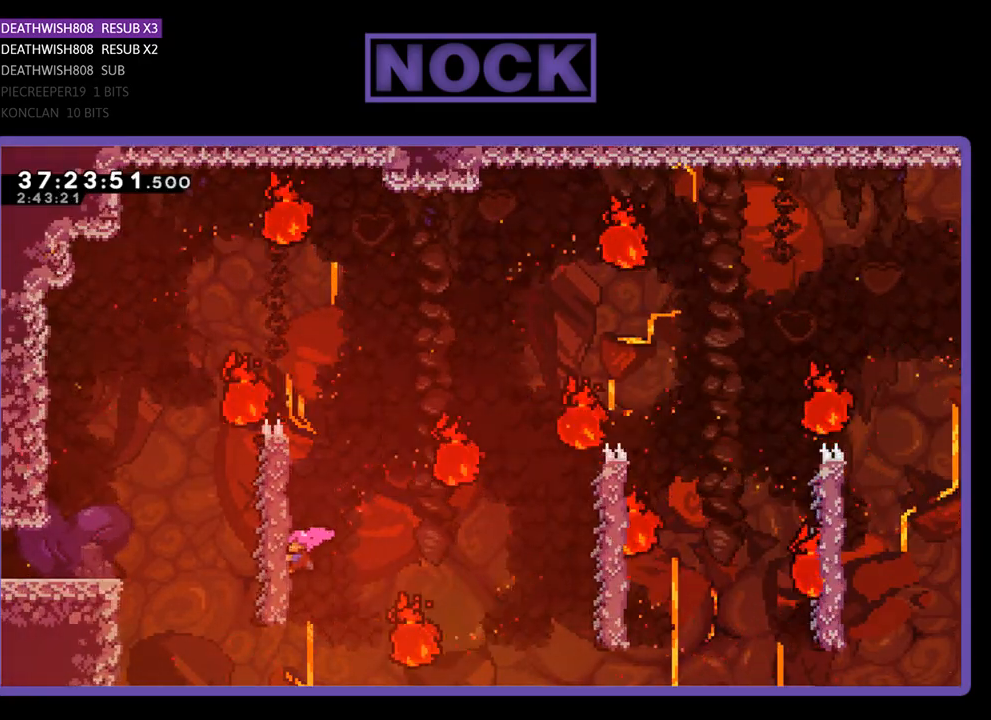
{"buttons": ["R2", "DPAD_RIGHT"], "events": [[167, "DPAD_RIGHT", "down"], [200, "CROSS", "down"], [267, "DPAD_UP", "down"], [400, "DPAD_UP", "up"], [433, "DPAD_RIGHT", "up"], [467, "CROSS", "up"], [500, "DPAD_RIGHT", "down"]]}
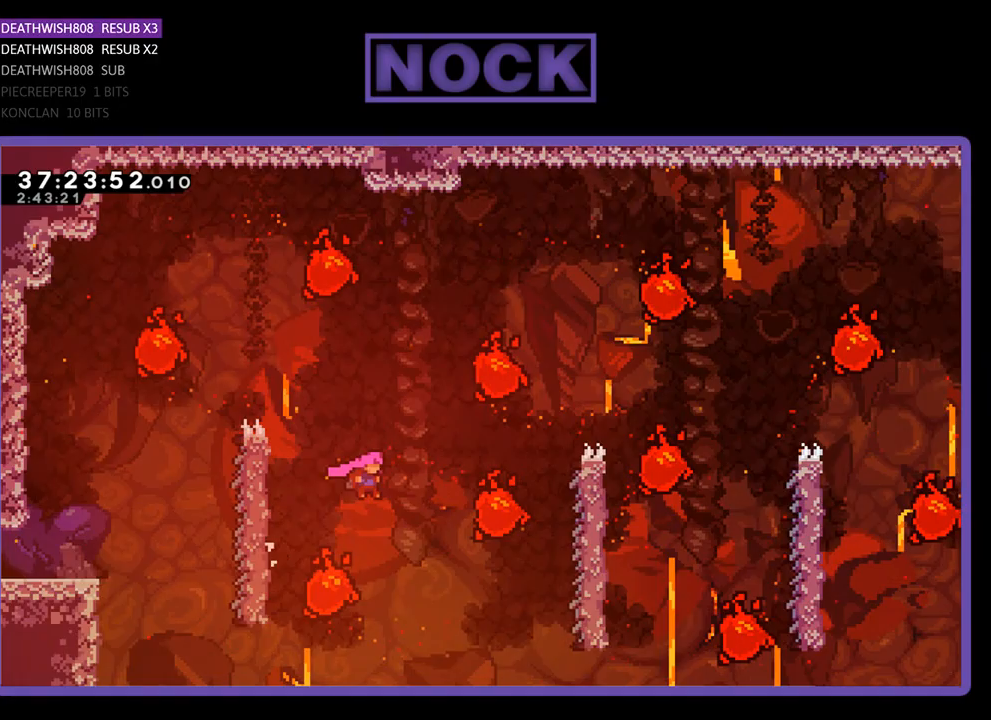
{"buttons": ["R2"], "events": [[33, "DPAD_UP", "down"], [133, "CIRCLE", "down"], [300, "CIRCLE", "up"], [300, "DPAD_RIGHT", "up"], [433, "DPAD_UP", "up"]]}
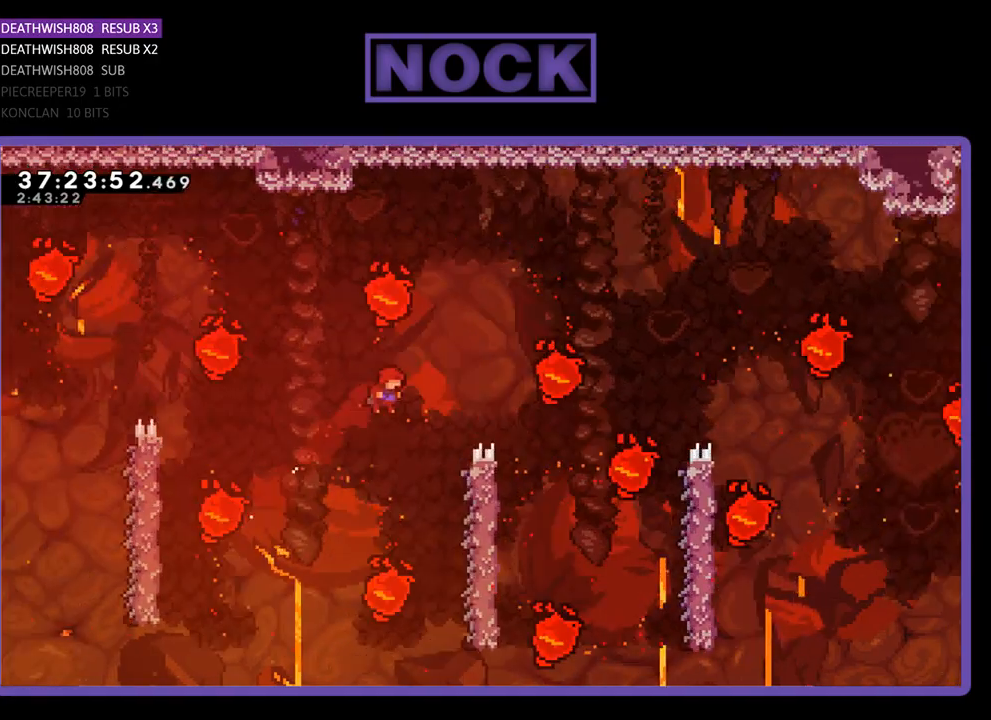
{"buttons": ["R2", "DPAD_RIGHT"], "events": [[67, "DPAD_RIGHT", "down"], [267, "DPAD_RIGHT", "up"], [400, "DPAD_RIGHT", "down"]]}
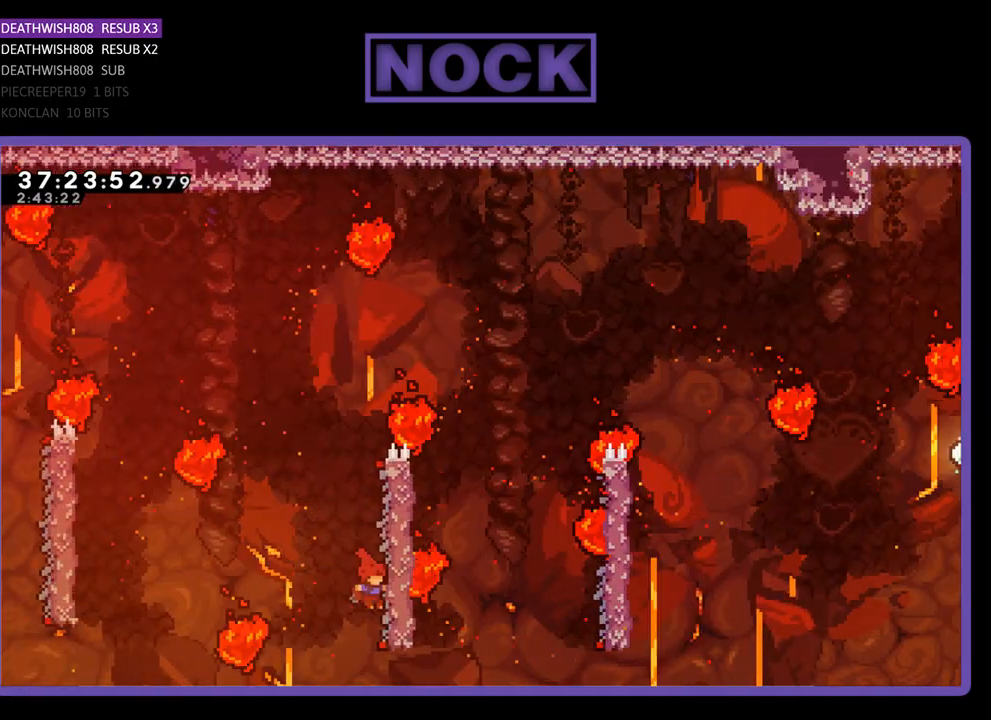
{"buttons": ["R2", "DPAD_UP", "DPAD_RIGHT"], "events": [[133, "DPAD_UP", "down"], [233, "DPAD_RIGHT", "up"], [233, "DPAD_UP", "up"], [267, "DPAD_RIGHT", "down"], [267, "DPAD_UP", "down"]]}
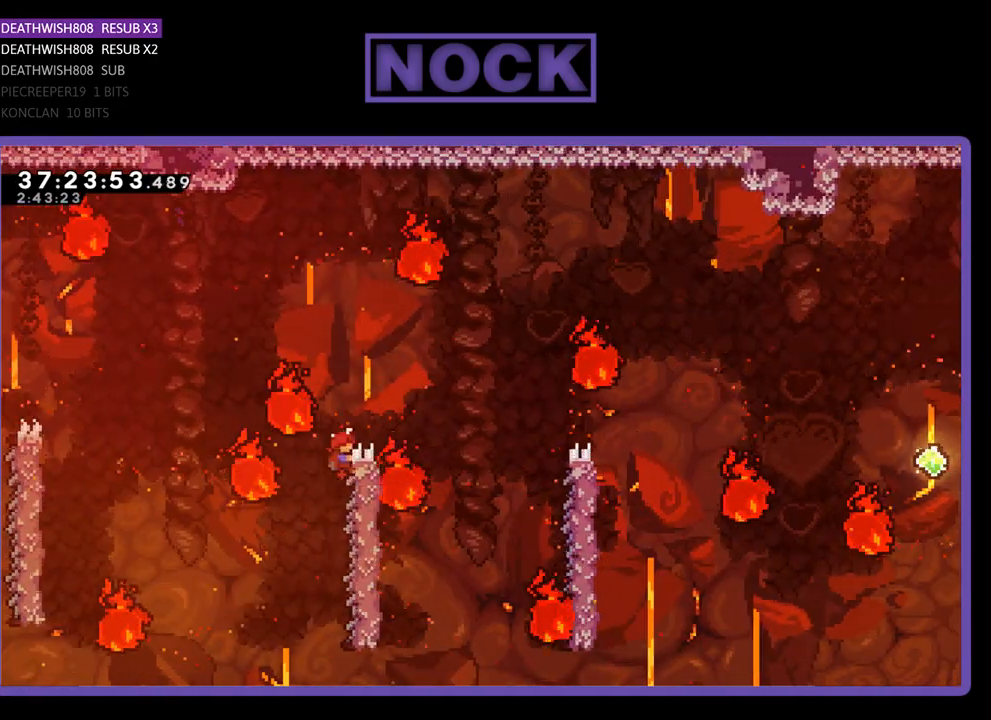
{"buttons": ["R2"], "events": [[133, "DPAD_UP", "up"], [333, "DPAD_RIGHT", "up"]]}
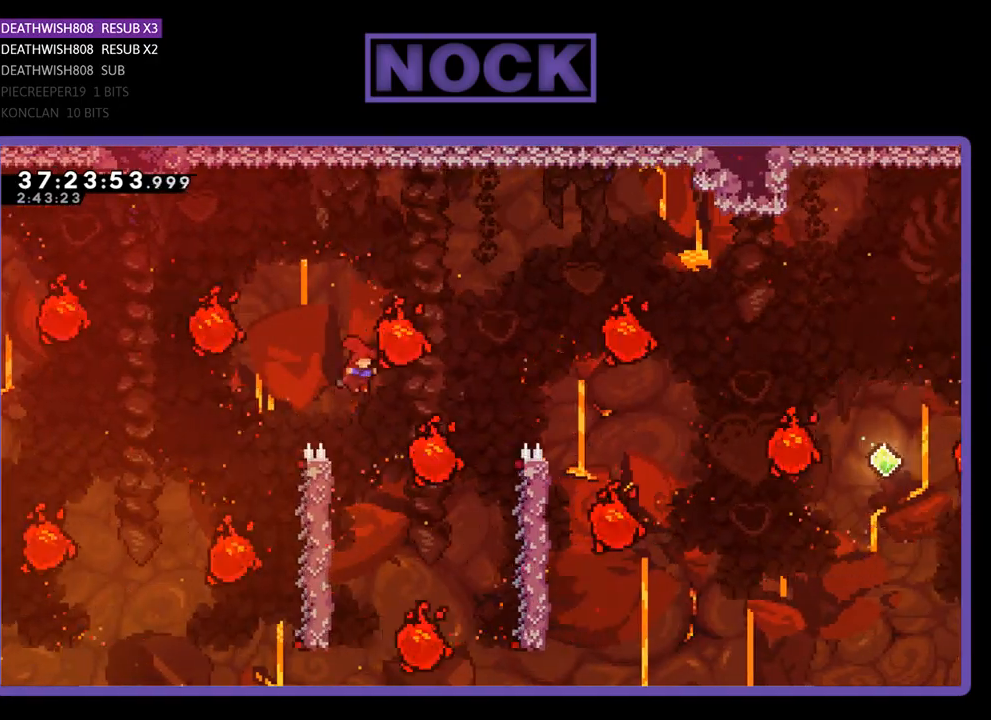
{"buttons": ["R2"], "events": [[33, "DPAD_LEFT", "down"], [267, "DPAD_LEFT", "up"]]}
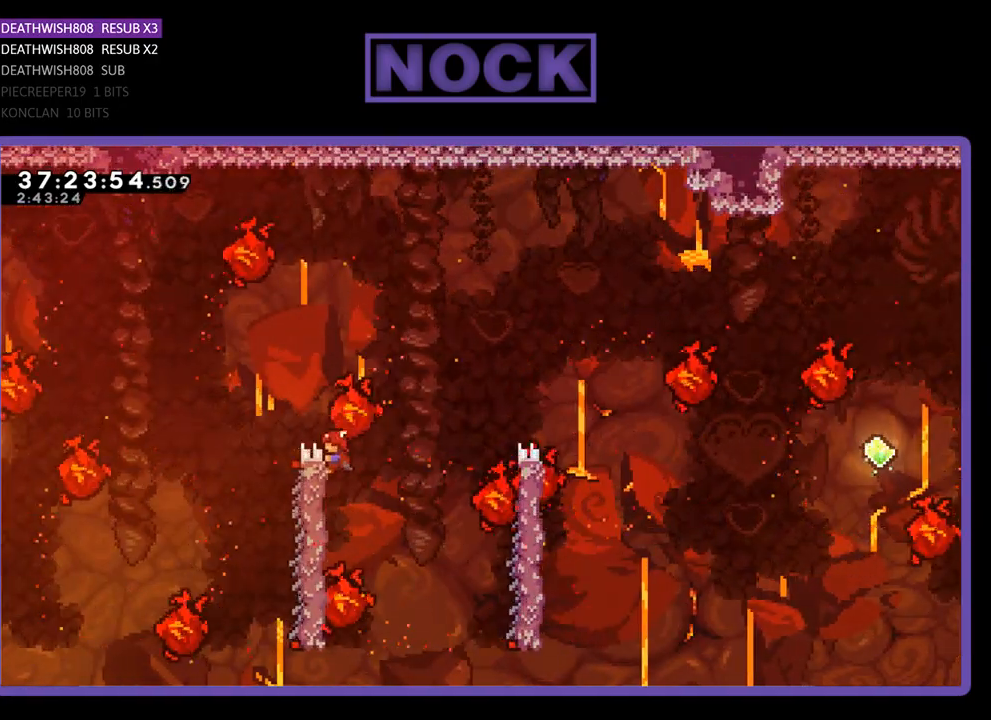
{"buttons": ["R2", "DPAD_RIGHT"], "events": [[67, "DPAD_RIGHT", "down"], [167, "DPAD_DOWN", "down"], [267, "CROSS", "down"], [400, "DPAD_DOWN", "up"], [467, "CROSS", "up"]]}
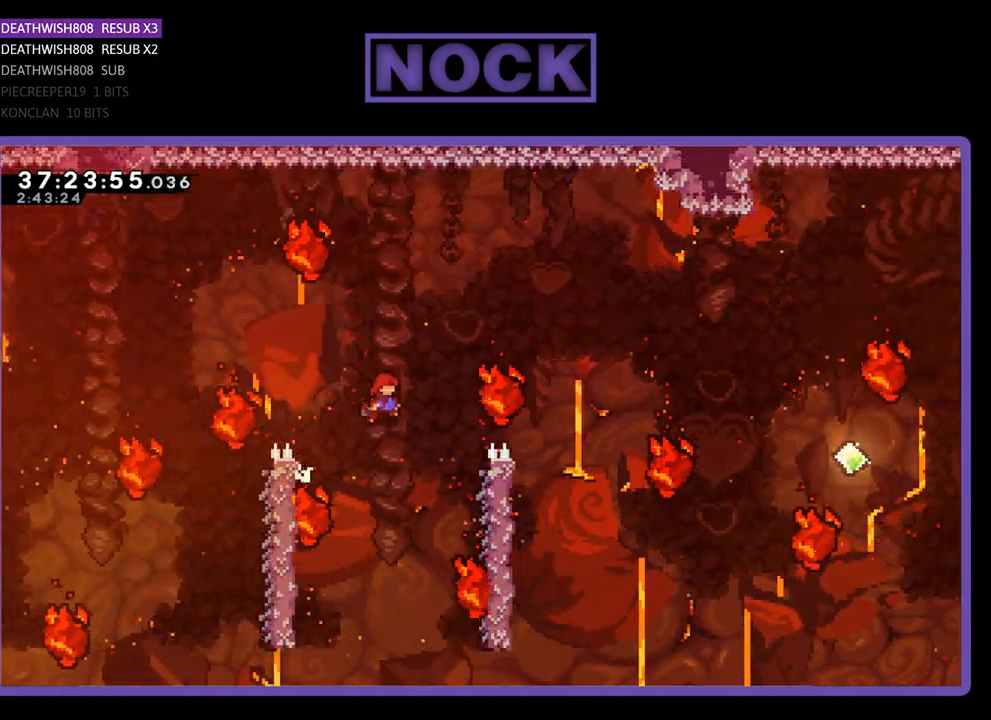
{"buttons": ["R2", "DPAD_UP"], "events": [[100, "DPAD_RIGHT", "up"], [167, "DPAD_RIGHT", "down"], [500, "DPAD_RIGHT", "up"], [500, "DPAD_UP", "down"]]}
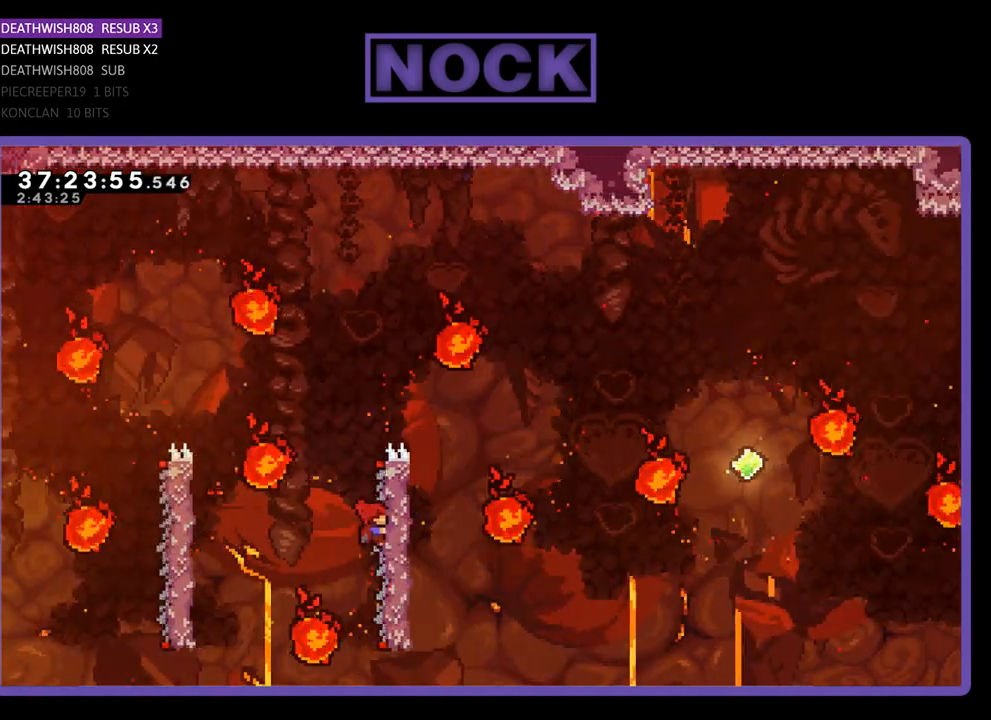
{"buttons": ["CROSS", "R2", "DPAD_UP", "DPAD_RIGHT"], "events": [[33, "DPAD_UP", "up"], [100, "DPAD_RIGHT", "down"], [100, "DPAD_UP", "down"], [400, "CROSS", "down"]]}
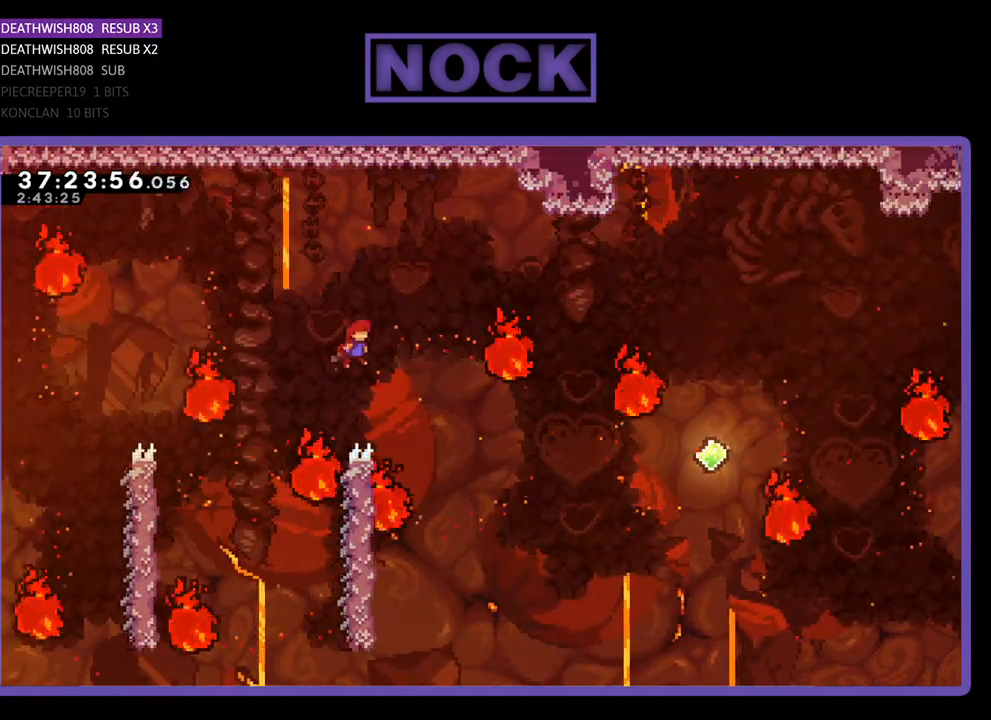
{"buttons": ["CIRCLE", "R2", "DPAD_UP", "DPAD_RIGHT"], "events": [[267, "CROSS", "up"], [400, "CIRCLE", "down"]]}
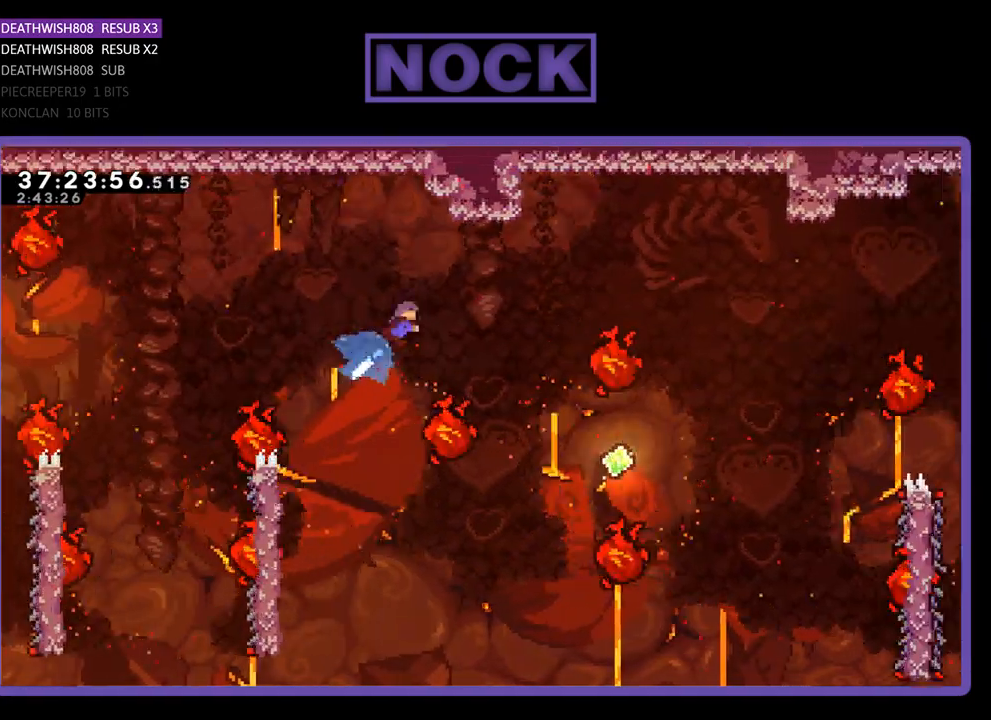
{"buttons": ["R2", "DPAD_UP", "DPAD_RIGHT"], "events": [[133, "DPAD_UP", "up"], [200, "CIRCLE", "up"], [367, "DPAD_RIGHT", "up"], [467, "DPAD_RIGHT", "down"], [467, "DPAD_UP", "down"]]}
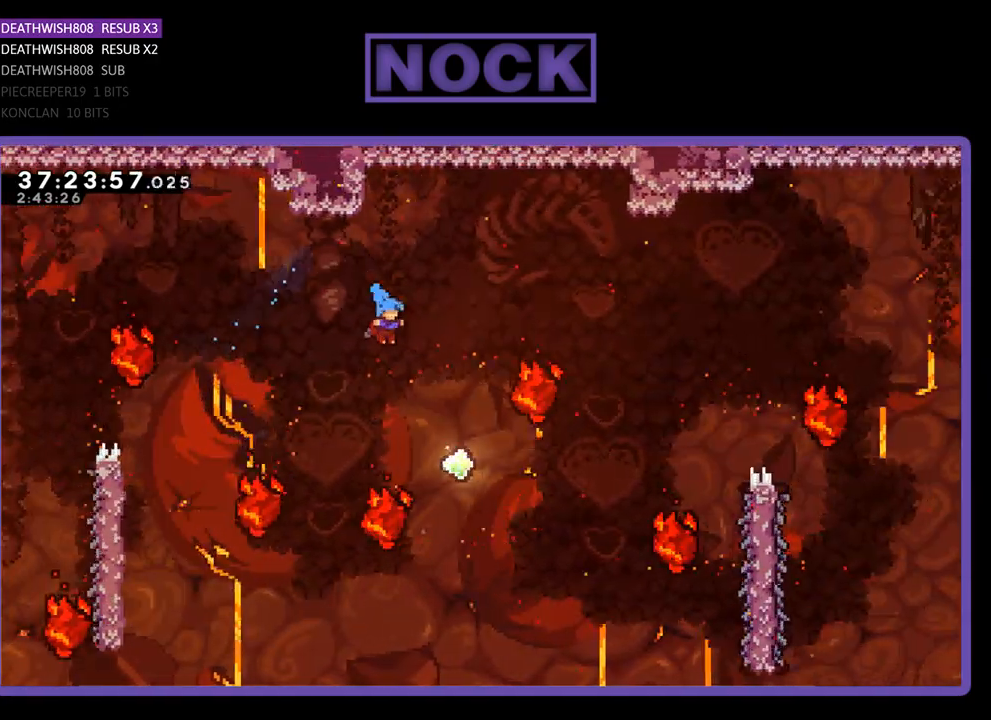
{"buttons": ["CIRCLE", "R2", "DPAD_UP", "DPAD_RIGHT"], "events": [[333, "CIRCLE", "down"]]}
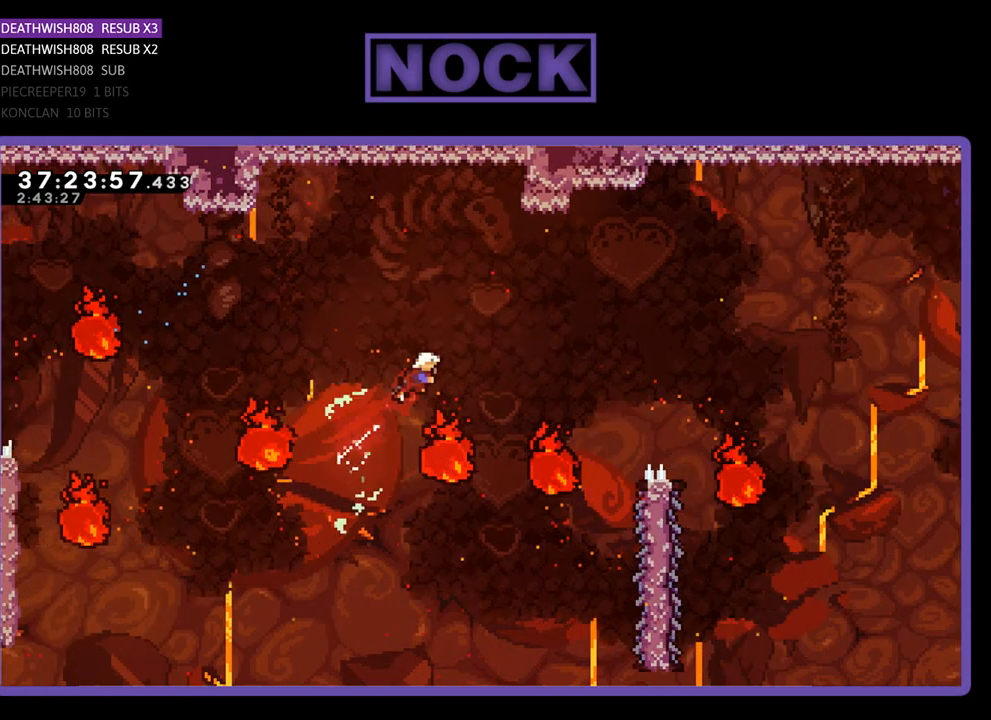
{"buttons": ["R2", "DPAD_UP", "DPAD_RIGHT"], "events": [[333, "CIRCLE", "up"], [333, "DPAD_RIGHT", "up"], [367, "DPAD_UP", "up"], [433, "DPAD_UP", "down"], [467, "DPAD_RIGHT", "down"]]}